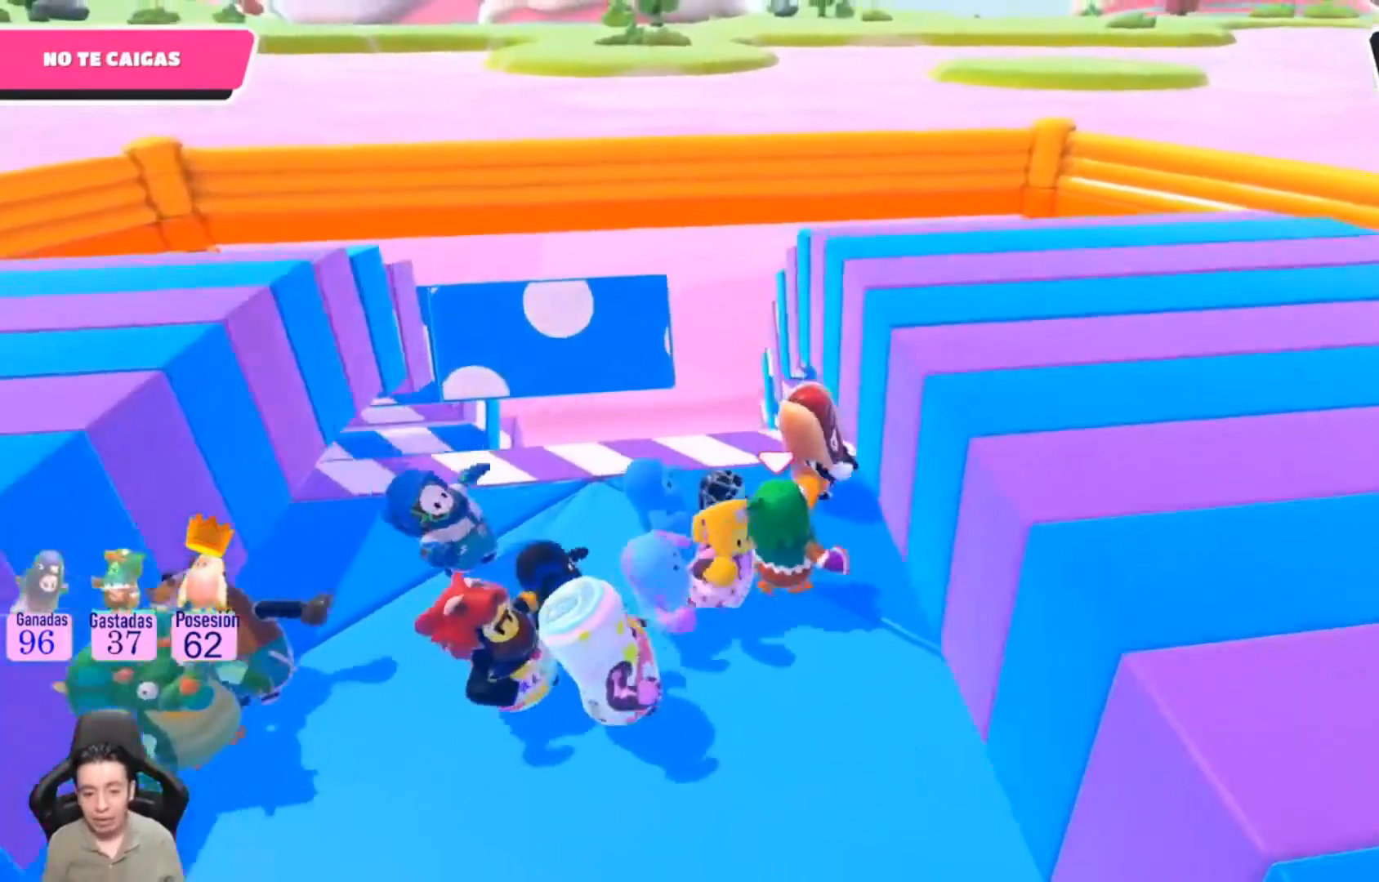
Gameplay with a controller (PlayStation layout); each line is a JSON object with the inputs held at the frame after it. "events" lists button and stick changes between this image and that frame as [ms after this image, input, new state], when the widget could be followed in between. Not read: R1.
{"buttons": [], "left_stick": "center", "right_stick": "center", "events": [[200, "left_stick", "up"], [500, "left_stick", "center"]]}
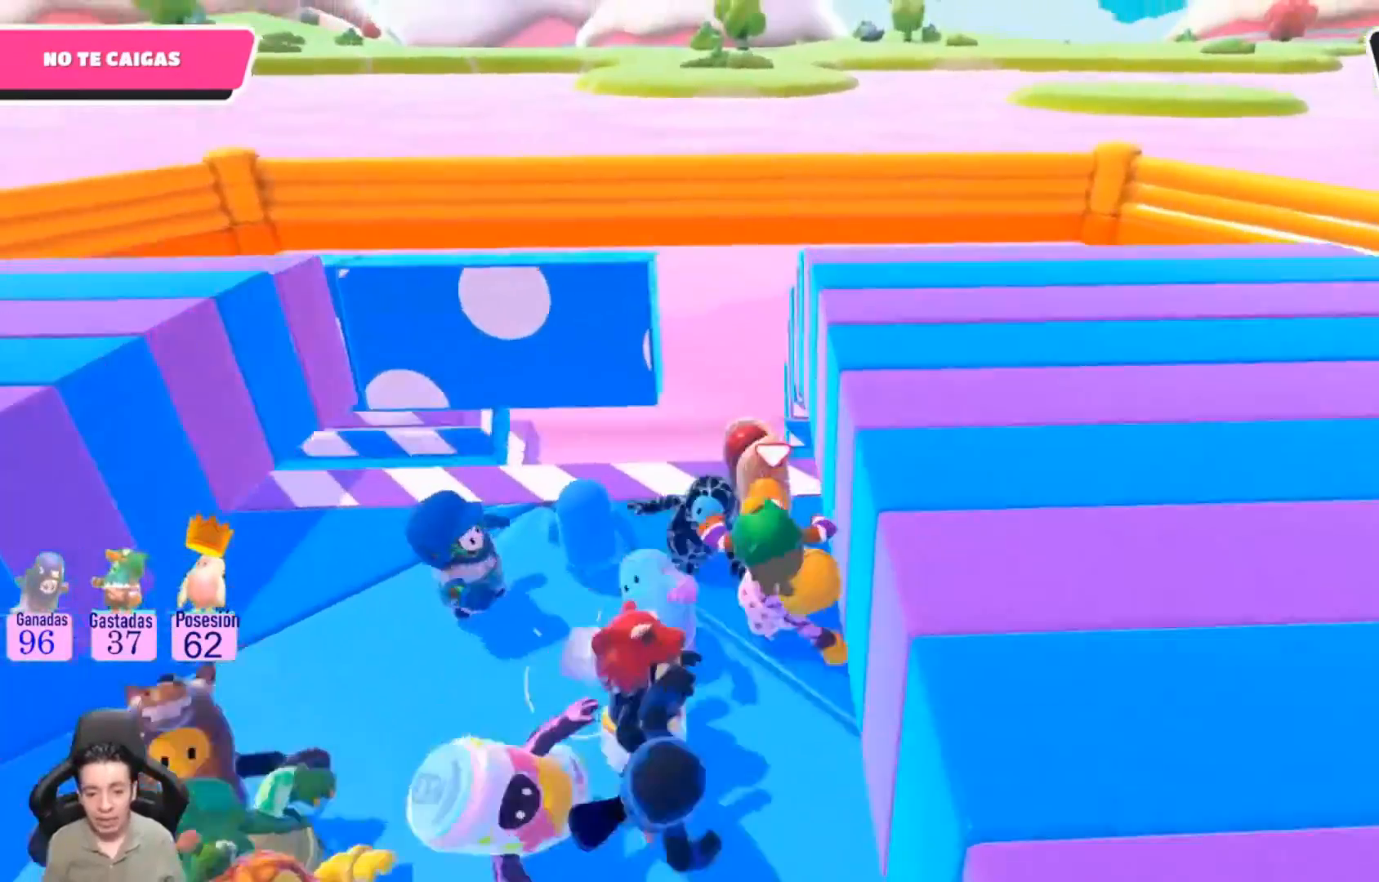
{"buttons": [], "left_stick": "left", "right_stick": "center", "events": [[400, "left_stick", "left"]]}
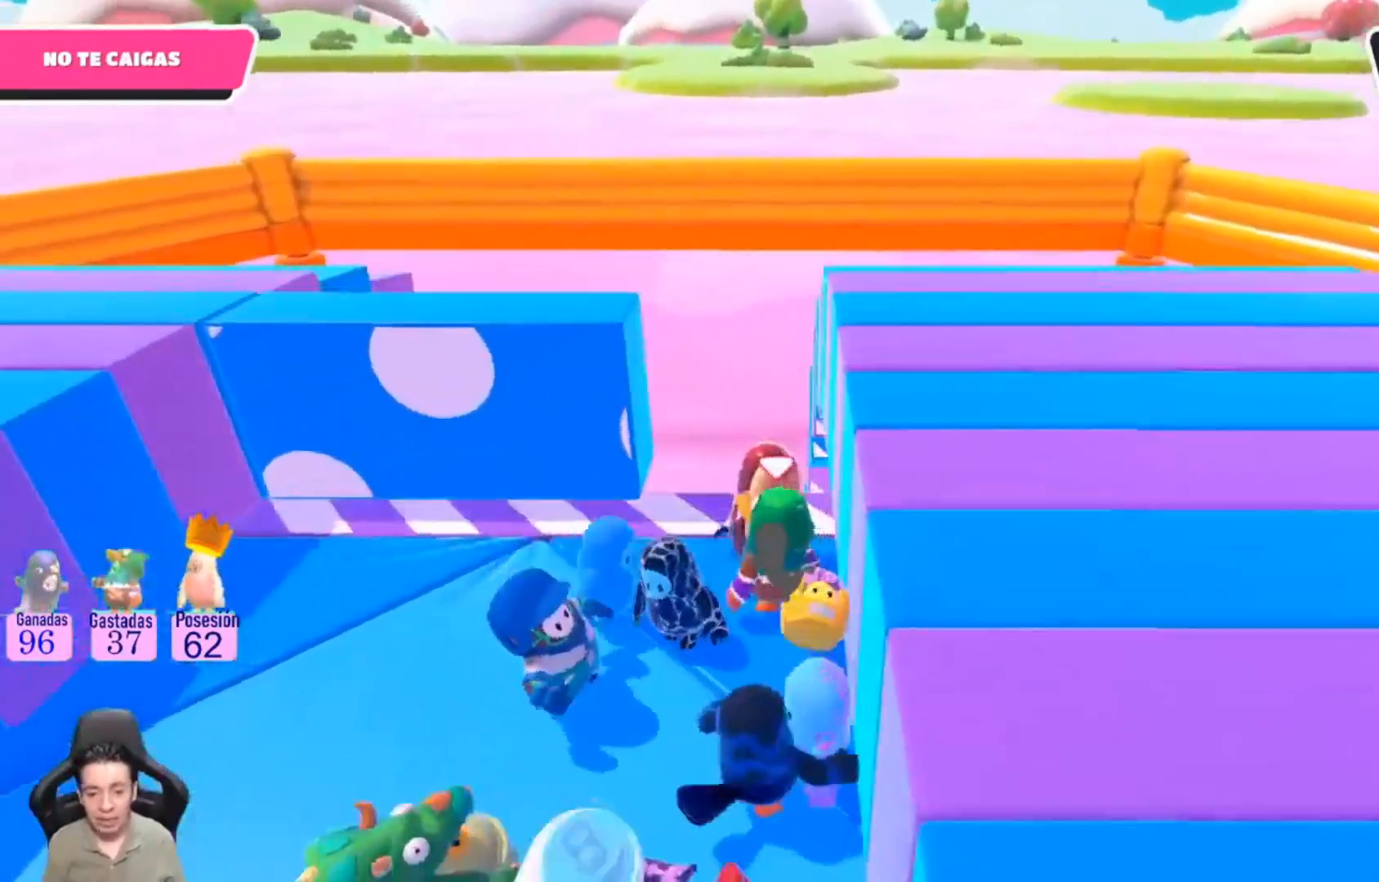
{"buttons": [], "left_stick": "left", "right_stick": "center", "events": [[100, "left_stick", "center"], [467, "left_stick", "left"]]}
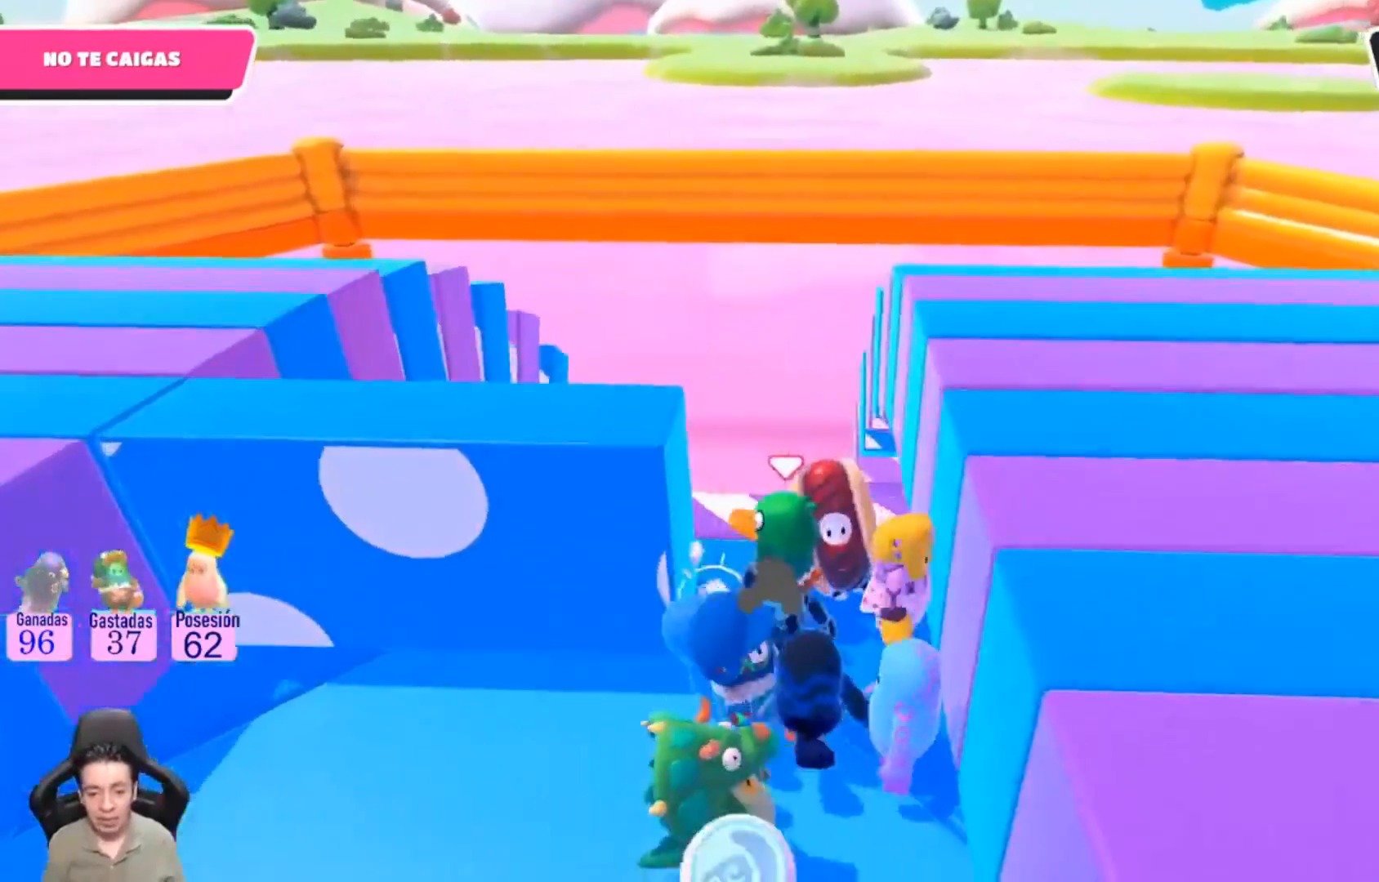
{"buttons": [], "left_stick": "left", "right_stick": "center", "events": []}
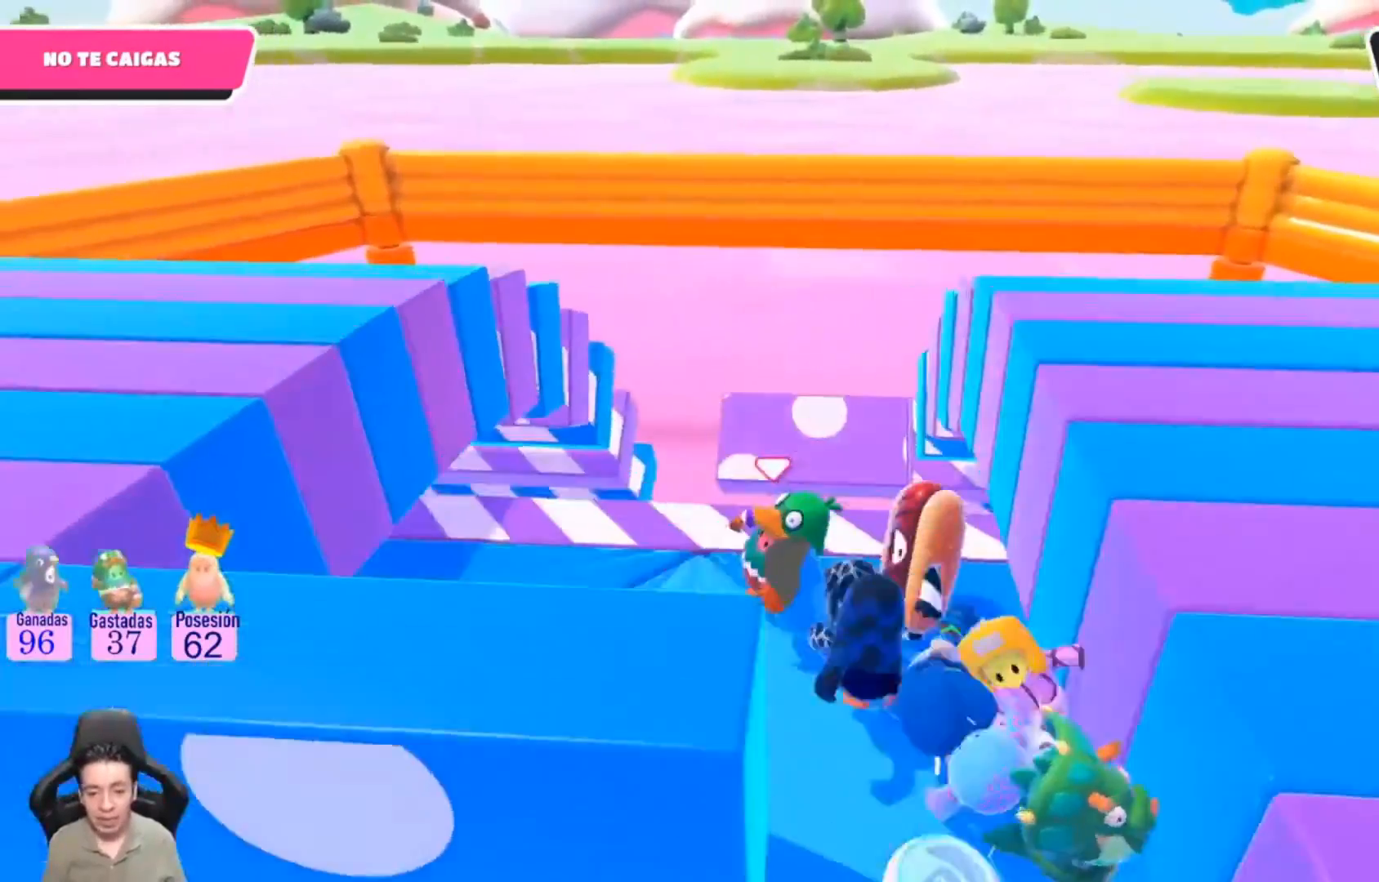
{"buttons": [], "left_stick": "center", "right_stick": "center", "events": [[433, "left_stick", "center"]]}
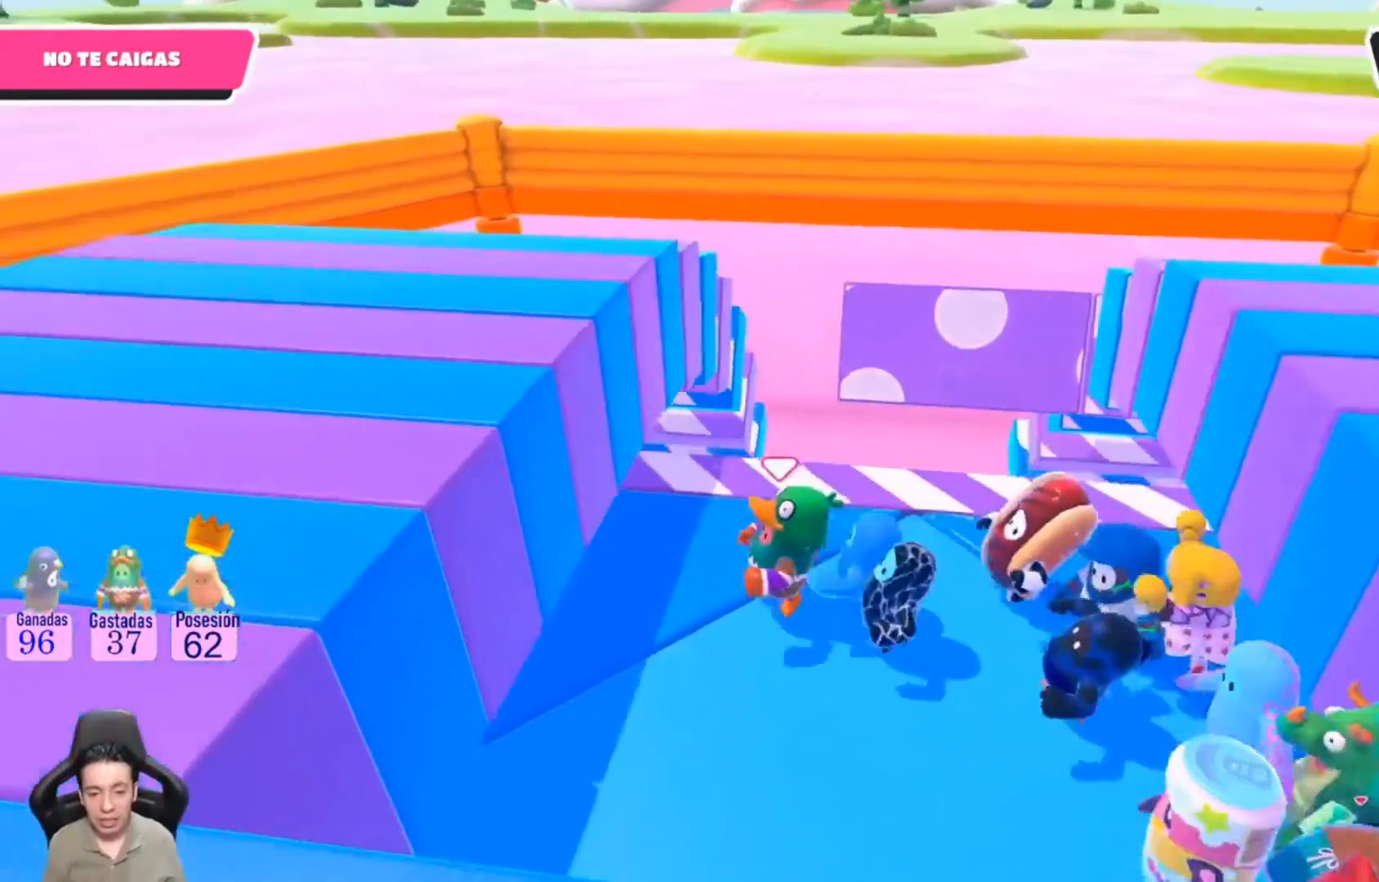
{"buttons": [], "left_stick": "center", "right_stick": "center", "events": []}
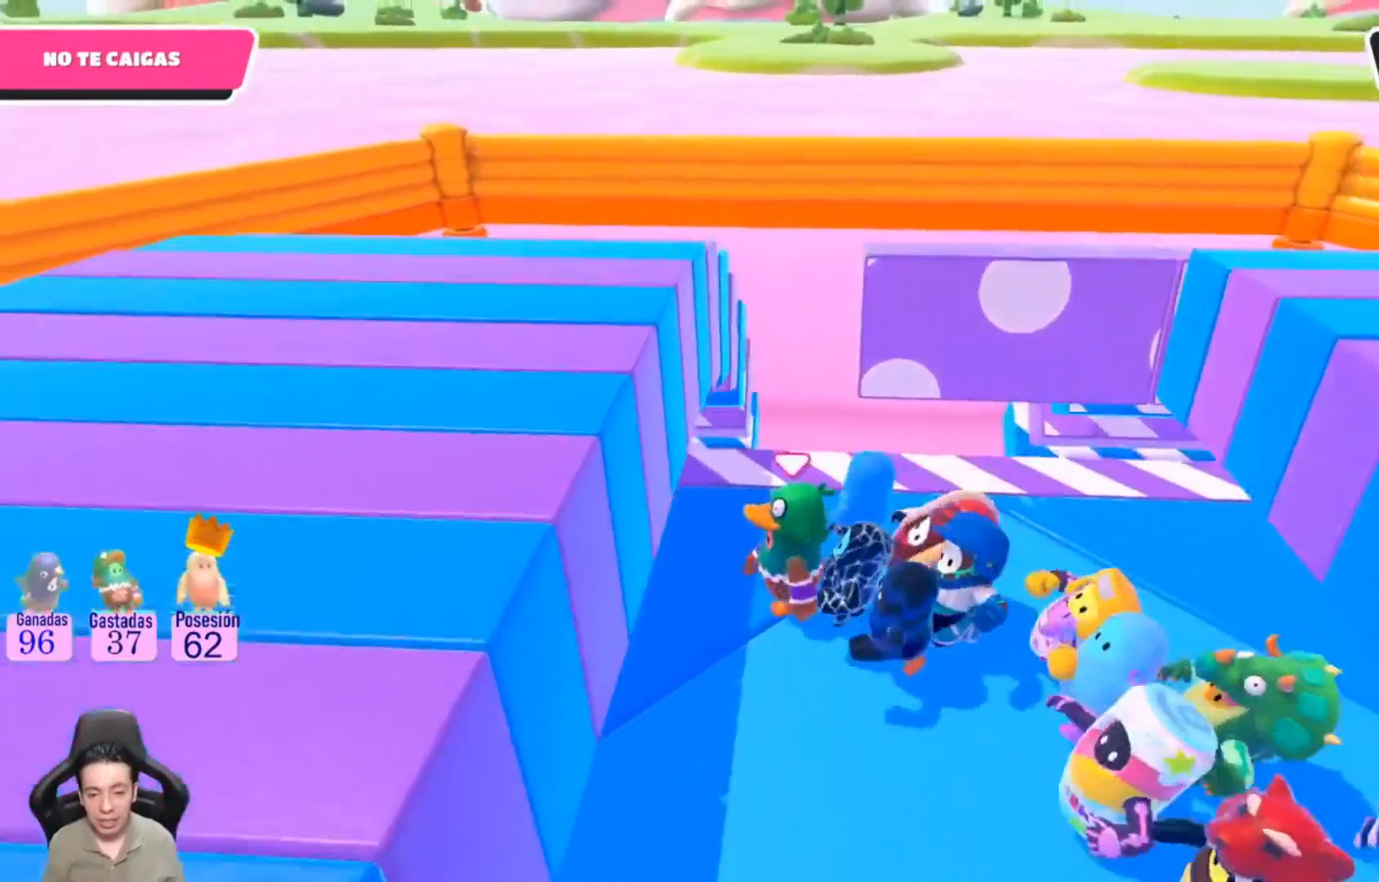
{"buttons": [], "left_stick": "center", "right_stick": "center", "events": []}
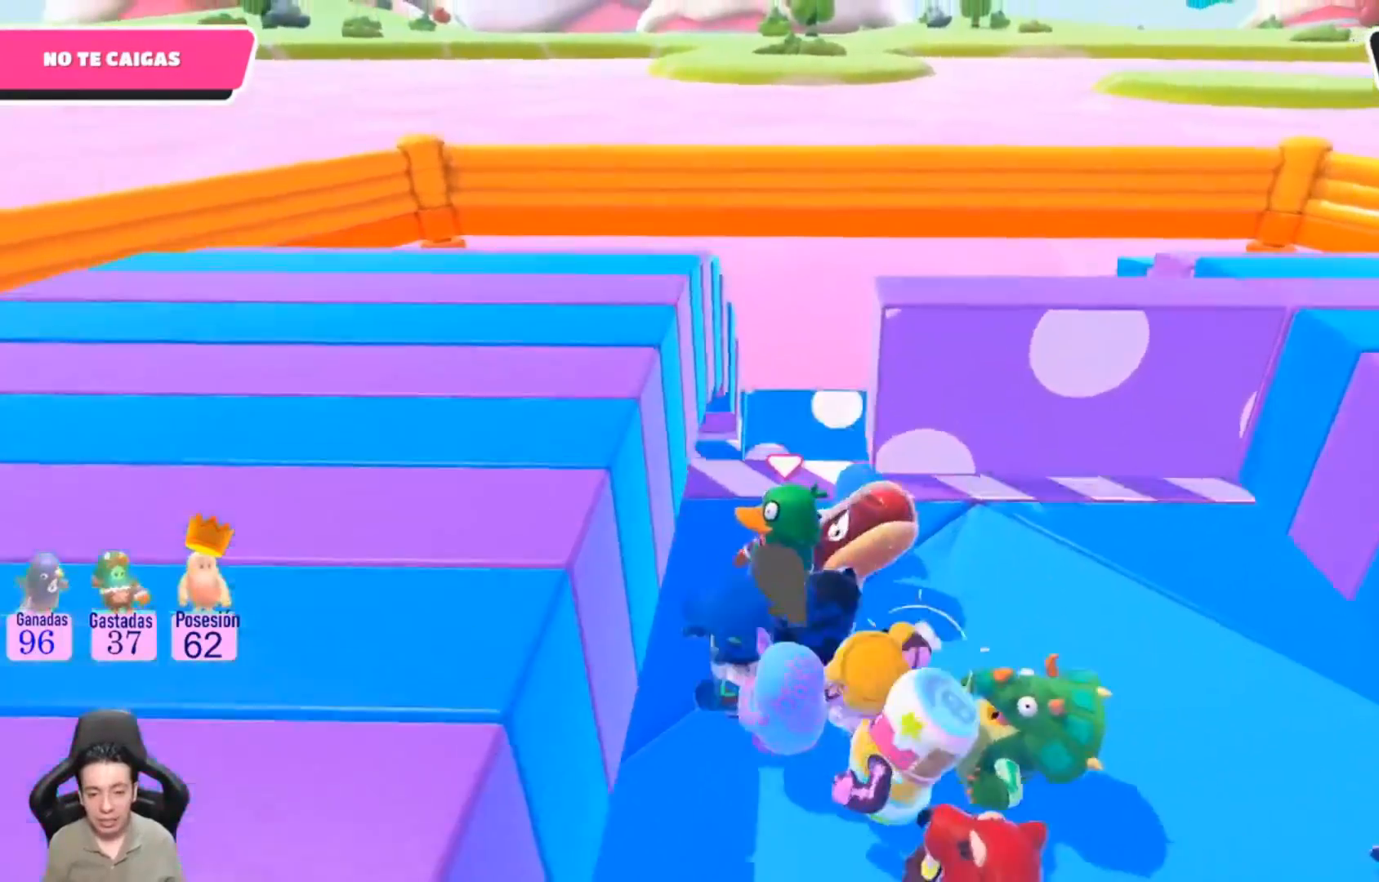
{"buttons": [], "left_stick": "right", "right_stick": "center", "events": [[367, "left_stick", "right"]]}
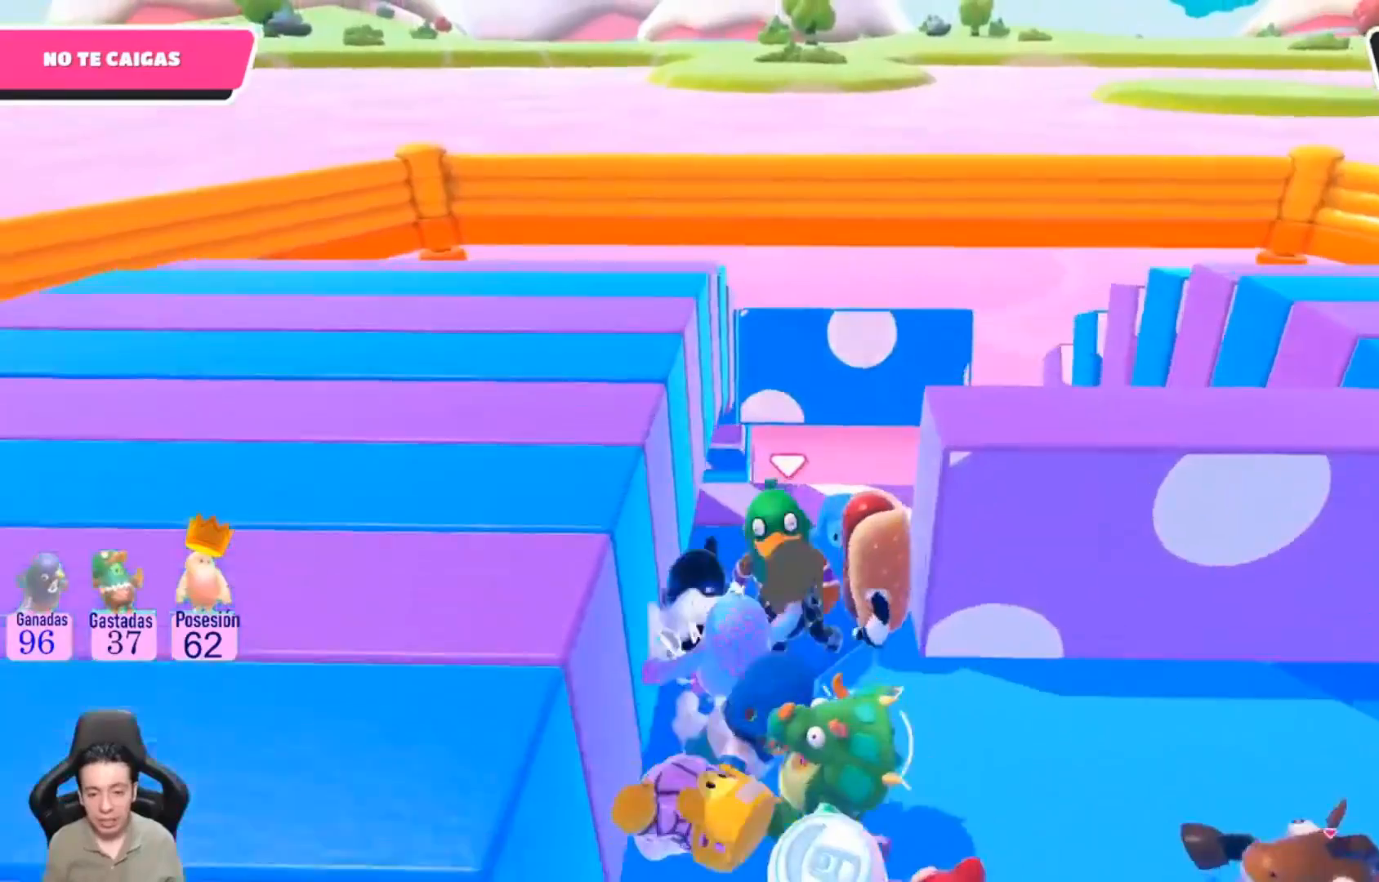
{"buttons": [], "left_stick": "right", "right_stick": "center", "events": []}
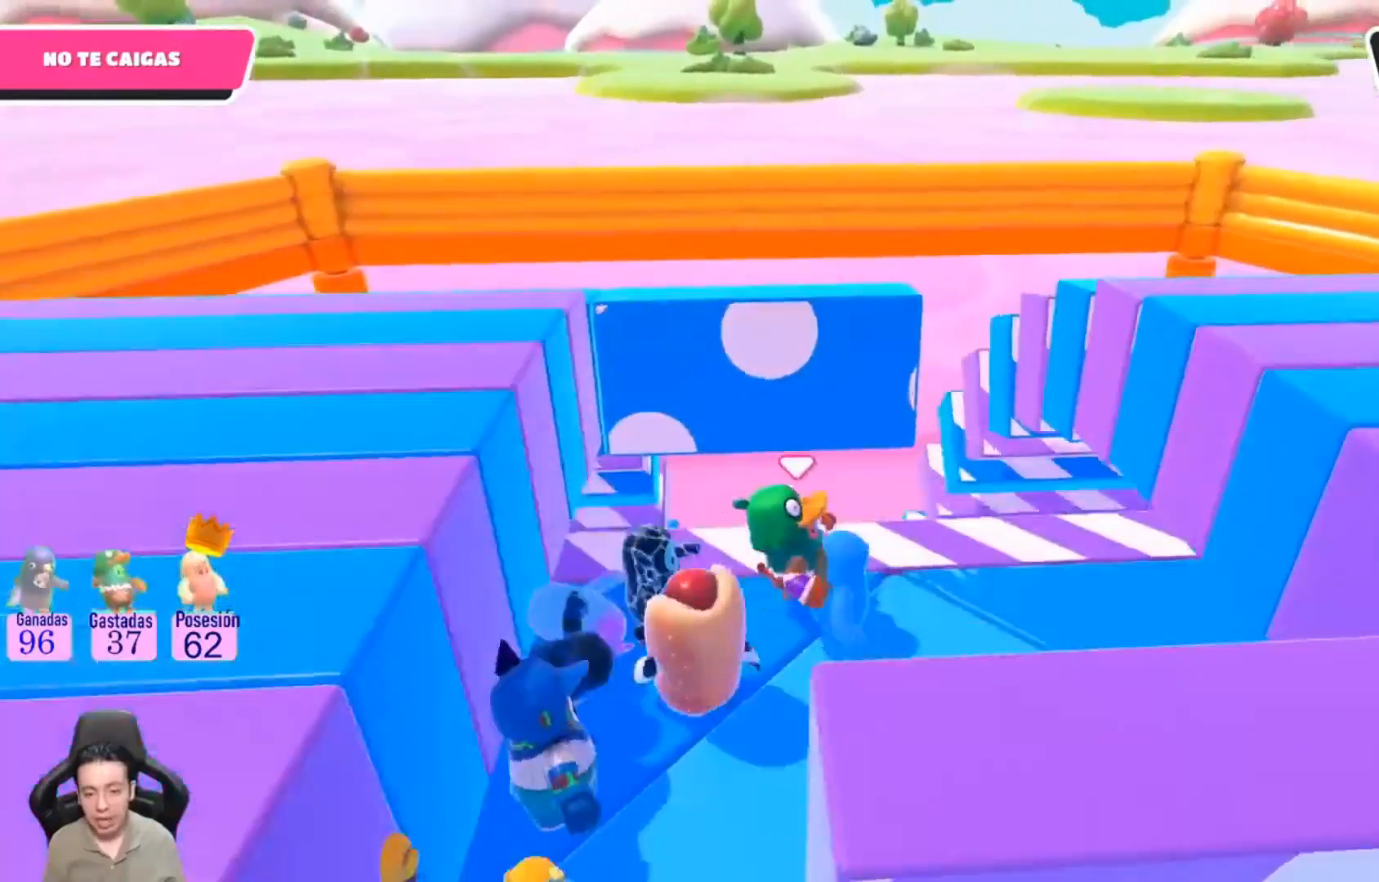
{"buttons": [], "left_stick": "center", "right_stick": "center", "events": [[500, "left_stick", "center"]]}
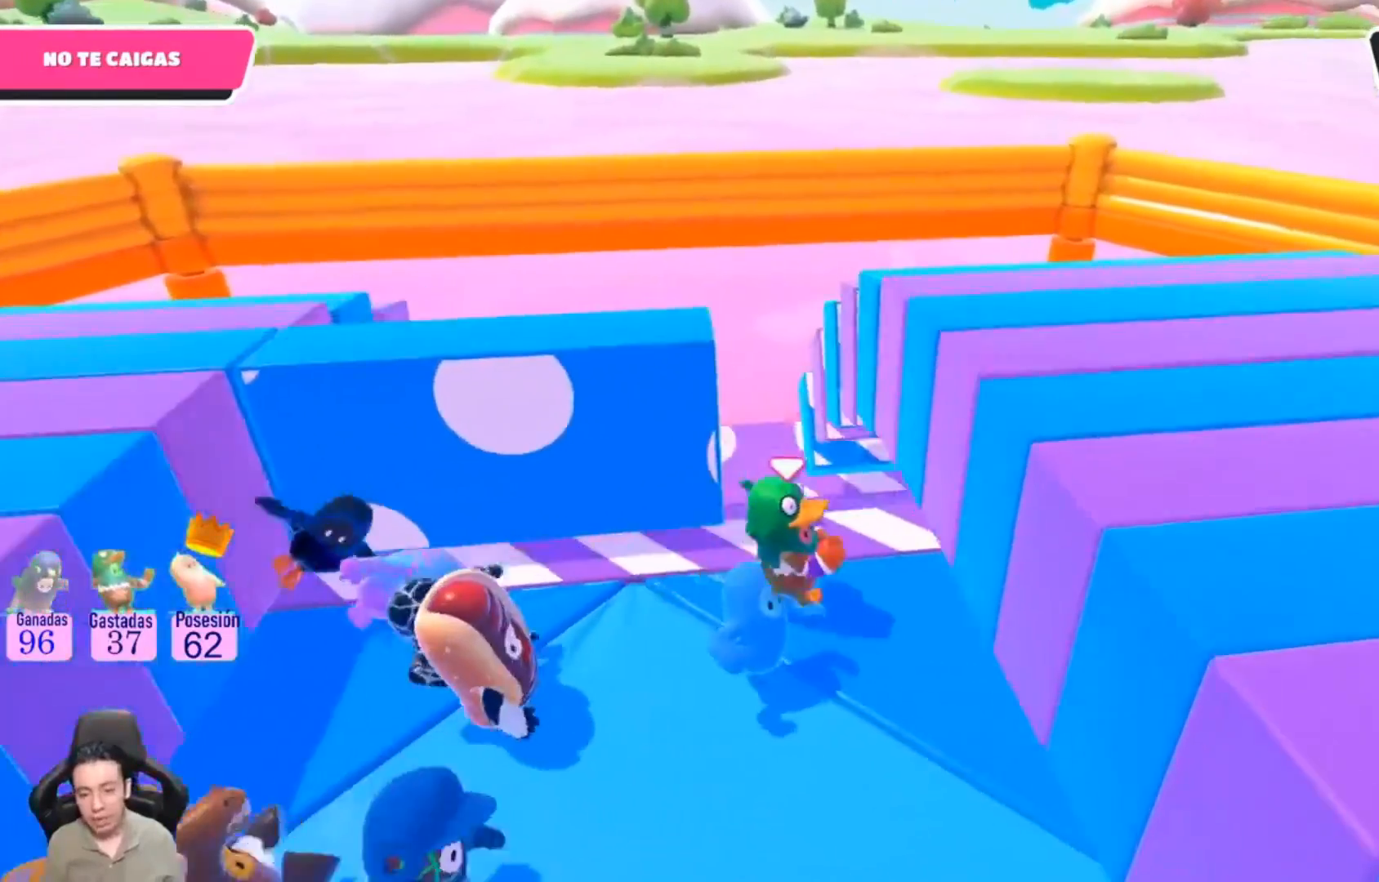
{"buttons": [], "left_stick": "left", "right_stick": "center", "events": [[400, "left_stick", "left"]]}
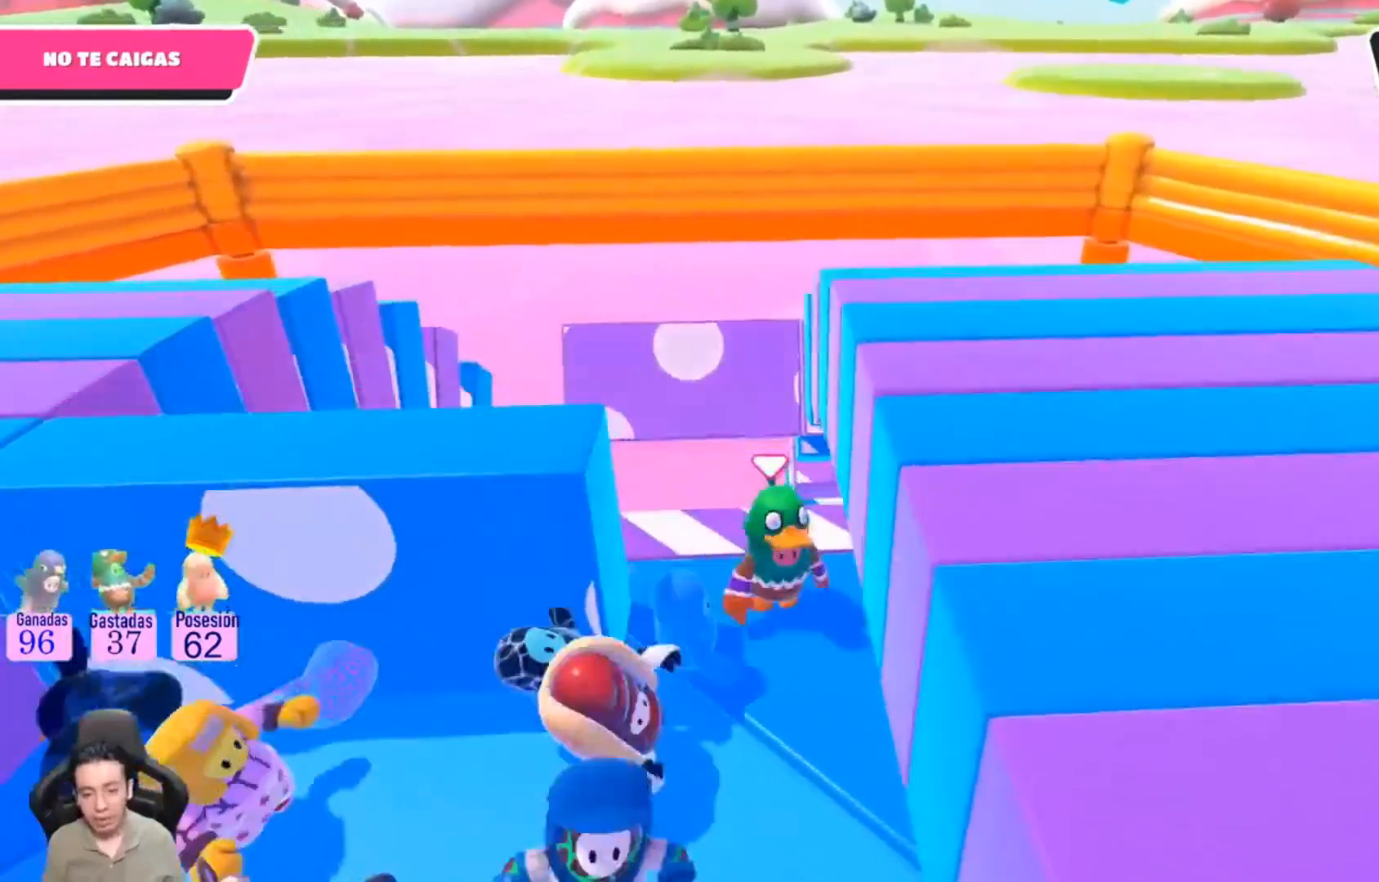
{"buttons": [], "left_stick": "left", "right_stick": "center", "events": []}
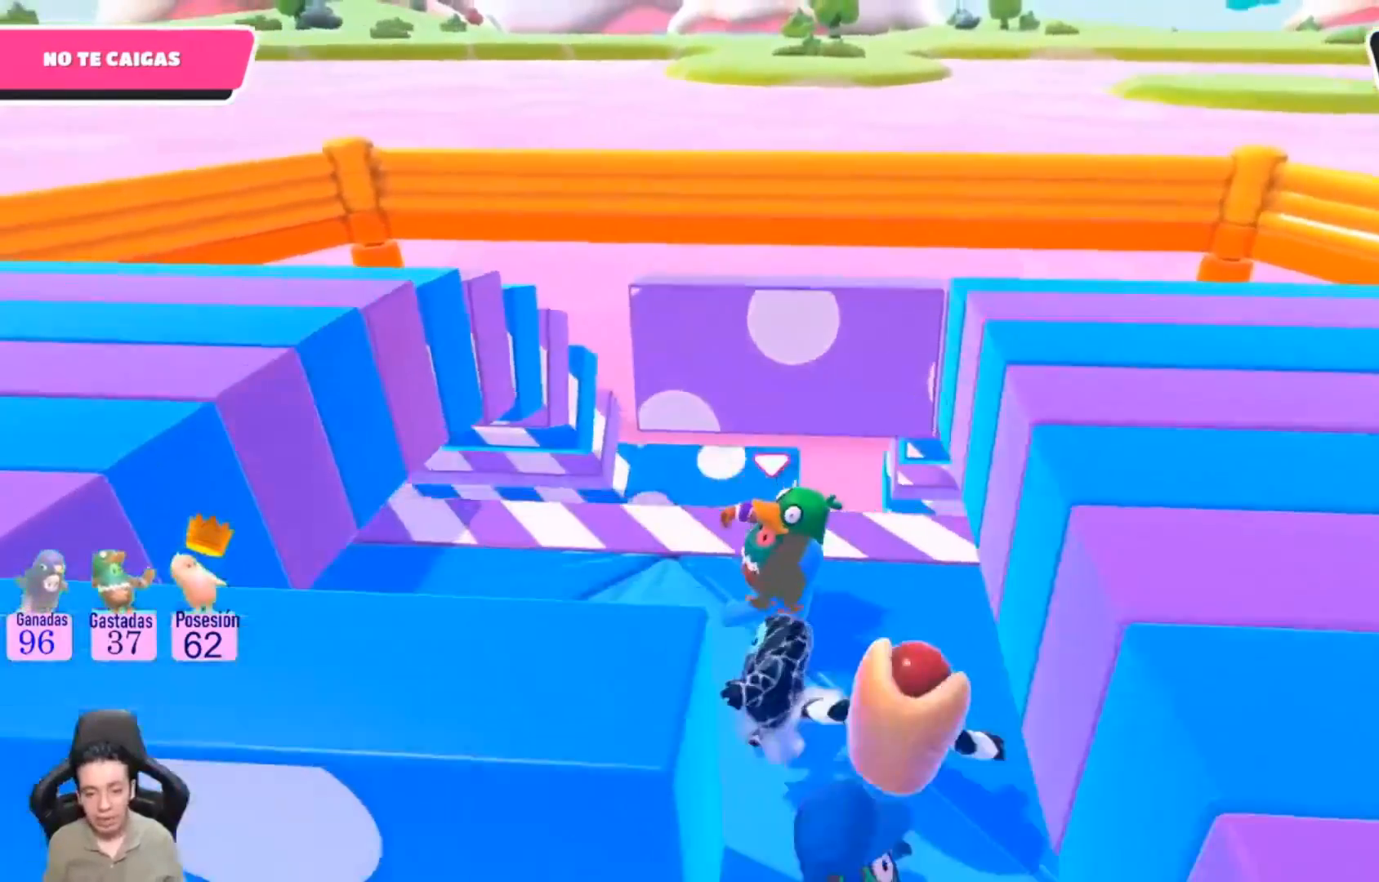
{"buttons": [], "left_stick": "left", "right_stick": "center", "events": []}
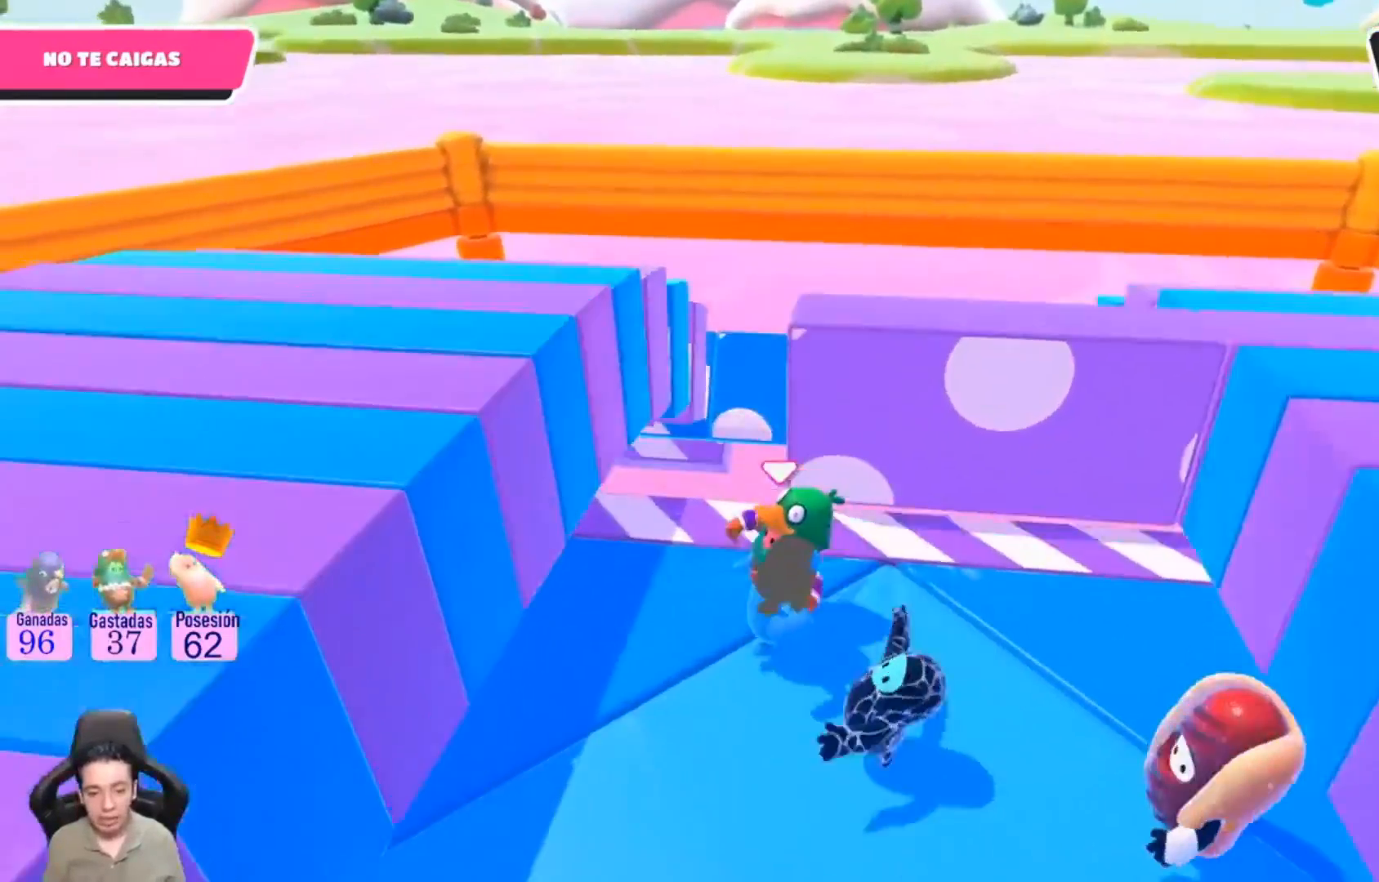
{"buttons": [], "left_stick": "right", "right_stick": "center", "events": [[167, "left_stick", "center"], [433, "left_stick", "right"]]}
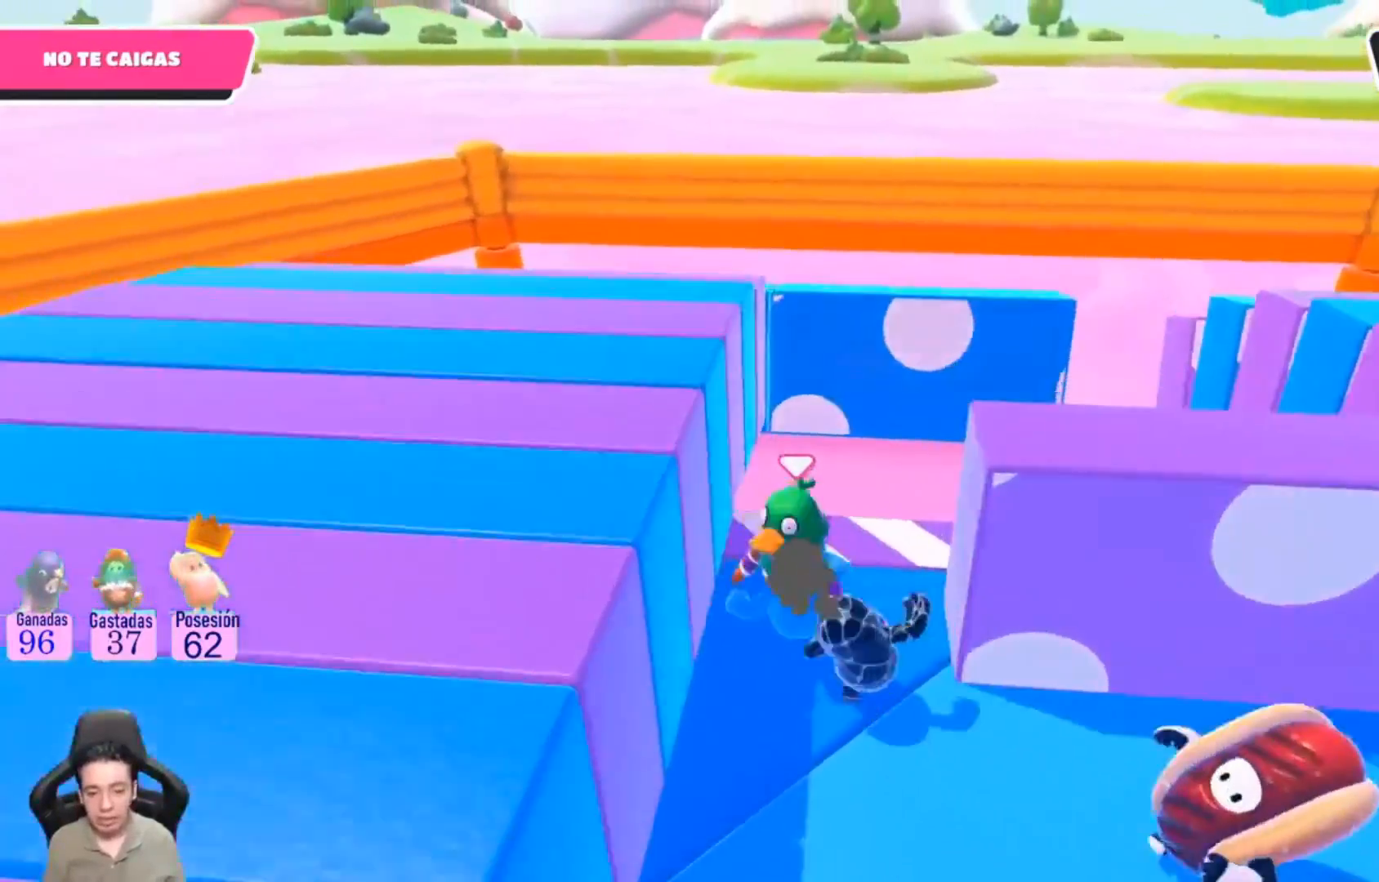
{"buttons": ["L3"], "left_stick": "down-right", "right_stick": "center", "events": [[67, "L3", "down"], [133, "left_stick", "down"], [200, "left_stick", "down-left"], [367, "left_stick", "down"], [500, "left_stick", "down-right"]]}
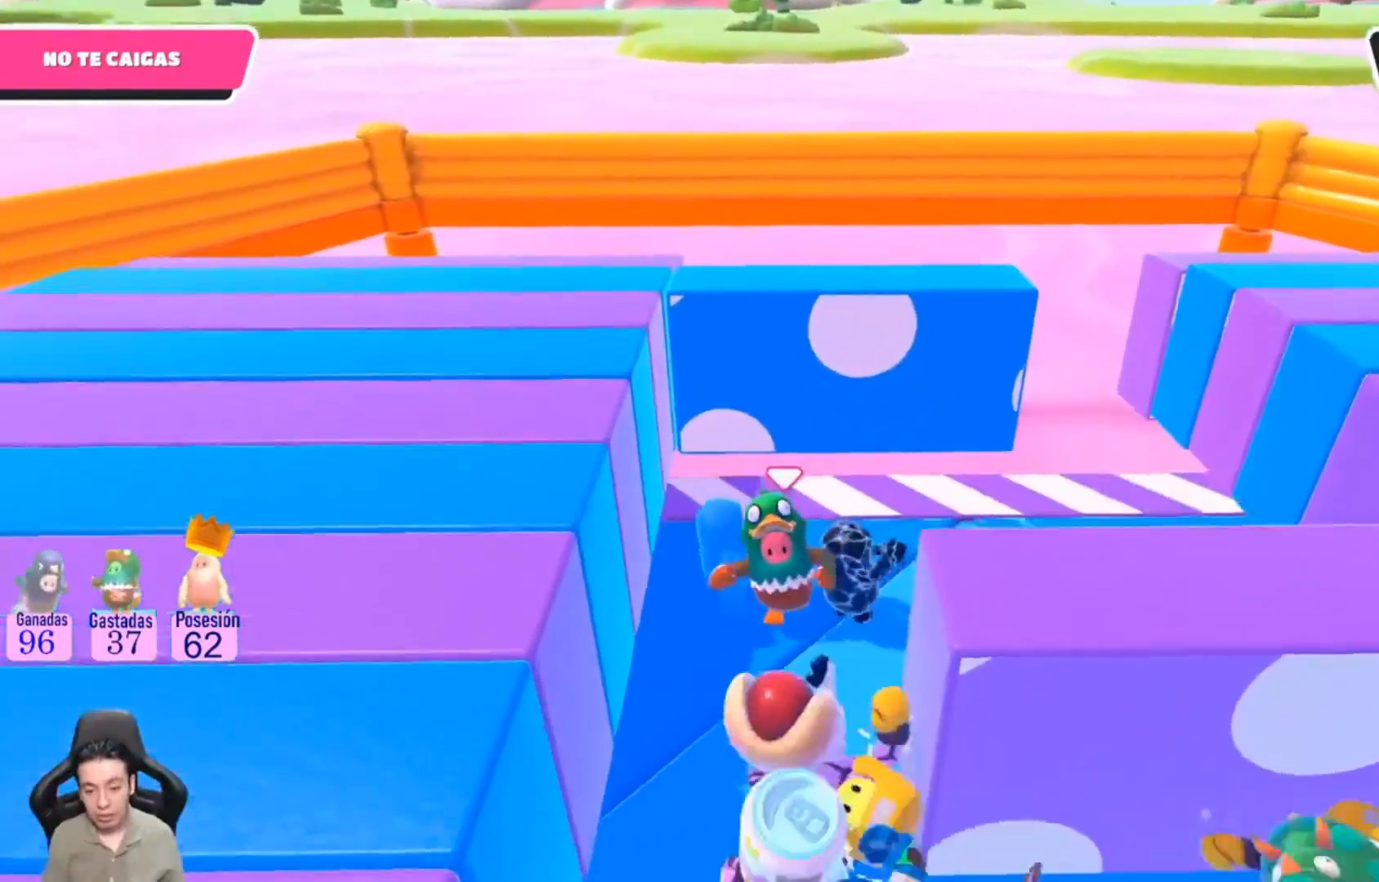
{"buttons": [], "left_stick": "right", "right_stick": "center", "events": [[100, "left_stick", "right"], [267, "L3", "up"]]}
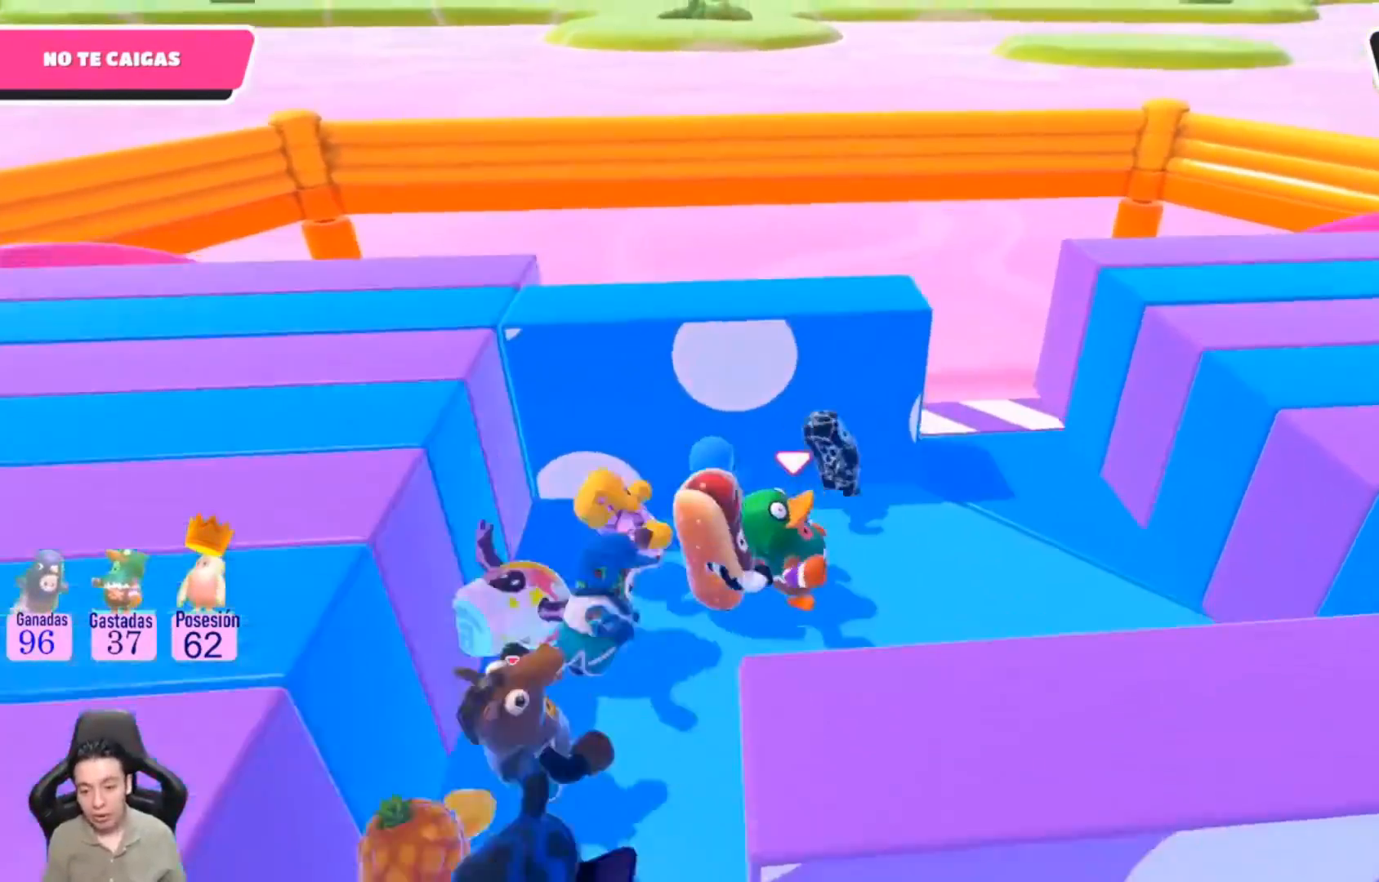
{"buttons": [], "left_stick": "up", "right_stick": "center", "events": [[433, "left_stick", "up"]]}
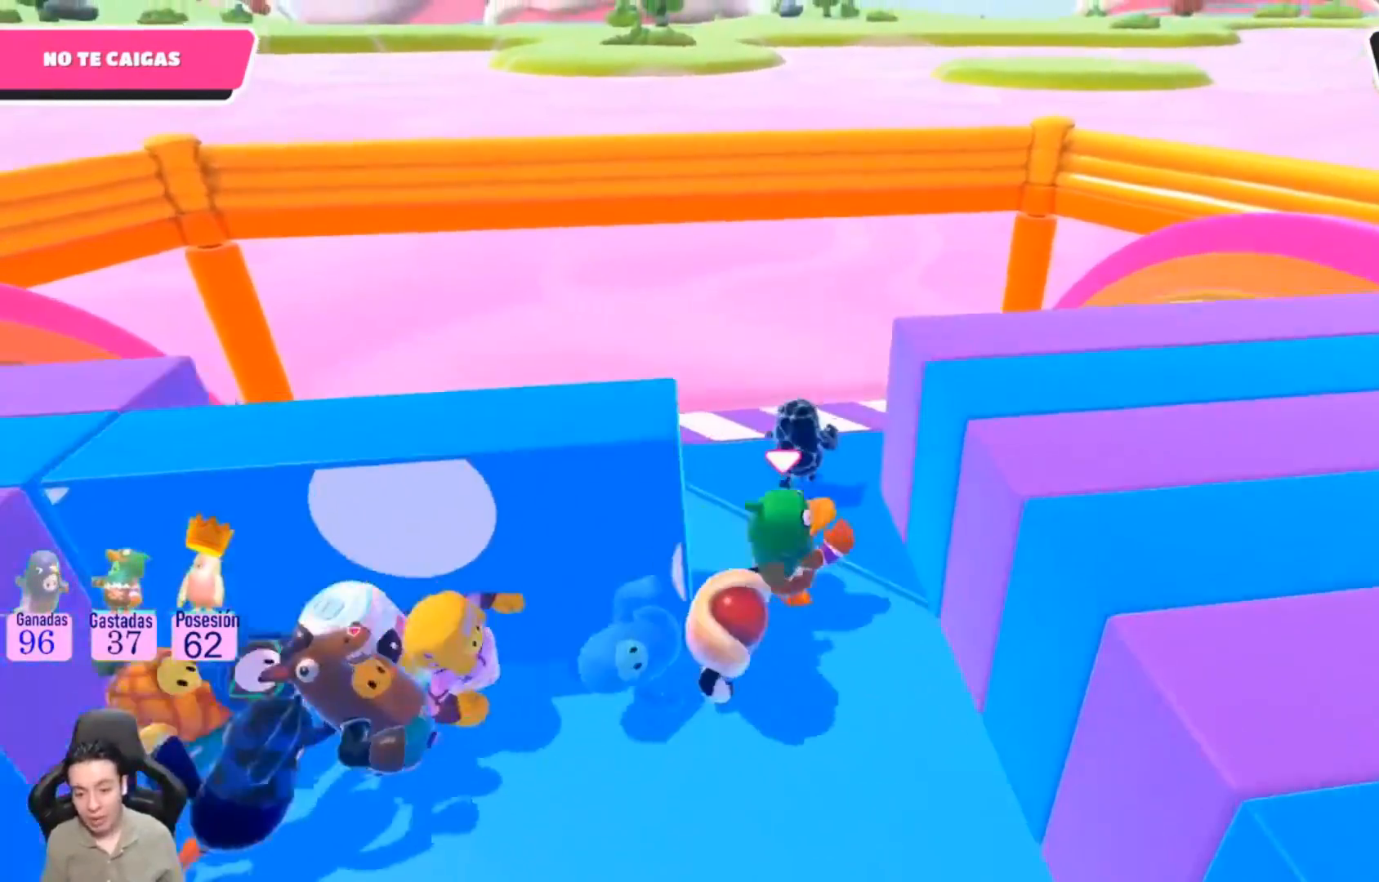
{"buttons": [], "left_stick": "up-left", "right_stick": "left", "events": [[133, "left_stick", "up-left"], [400, "right_stick", "down-left"], [467, "right_stick", "left"]]}
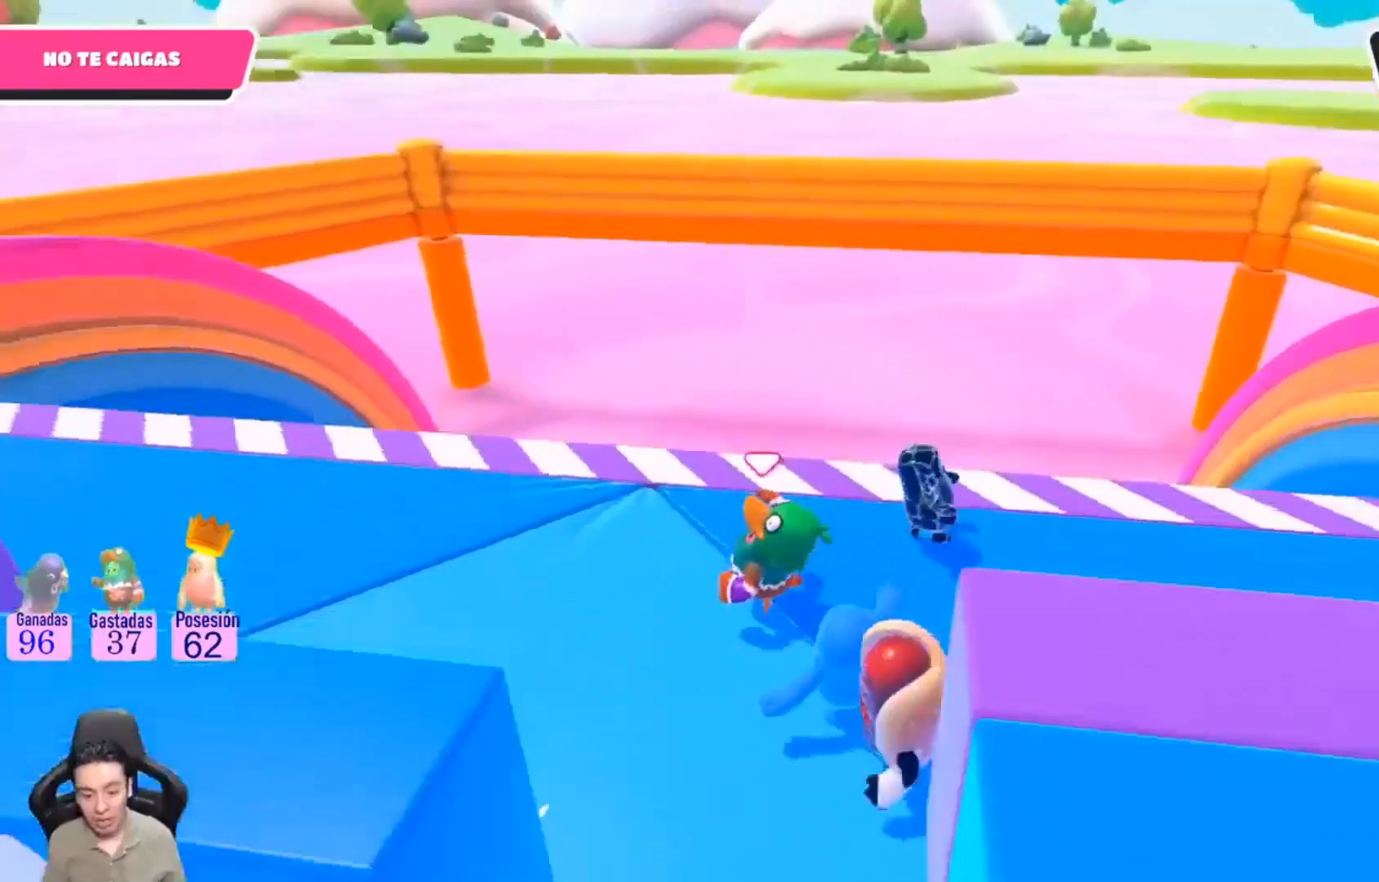
{"buttons": [], "left_stick": "up-left", "right_stick": "left", "events": []}
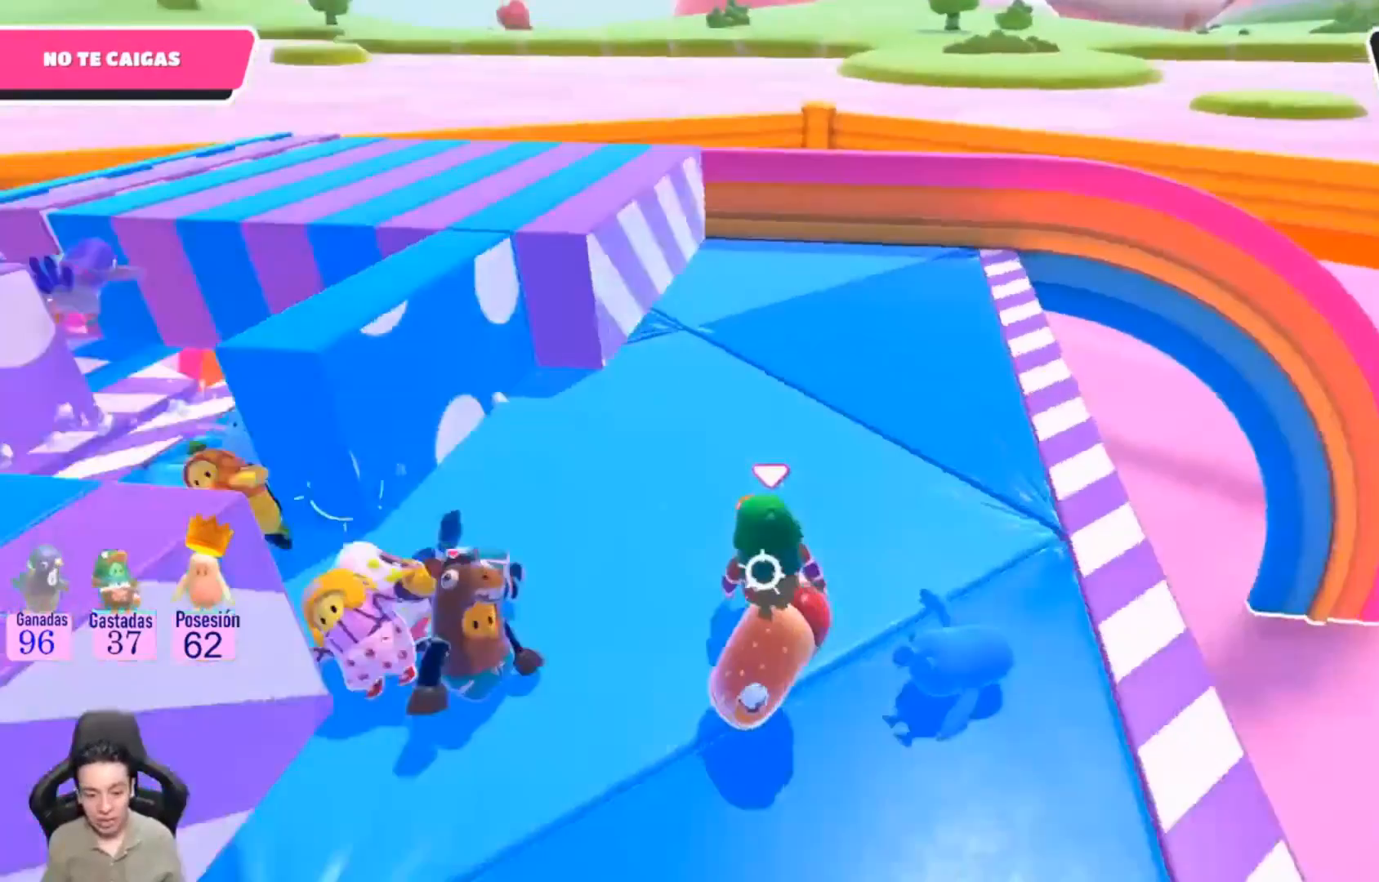
{"buttons": [], "left_stick": "center", "right_stick": "center", "events": [[100, "left_stick", "center"], [300, "right_stick", "center"]]}
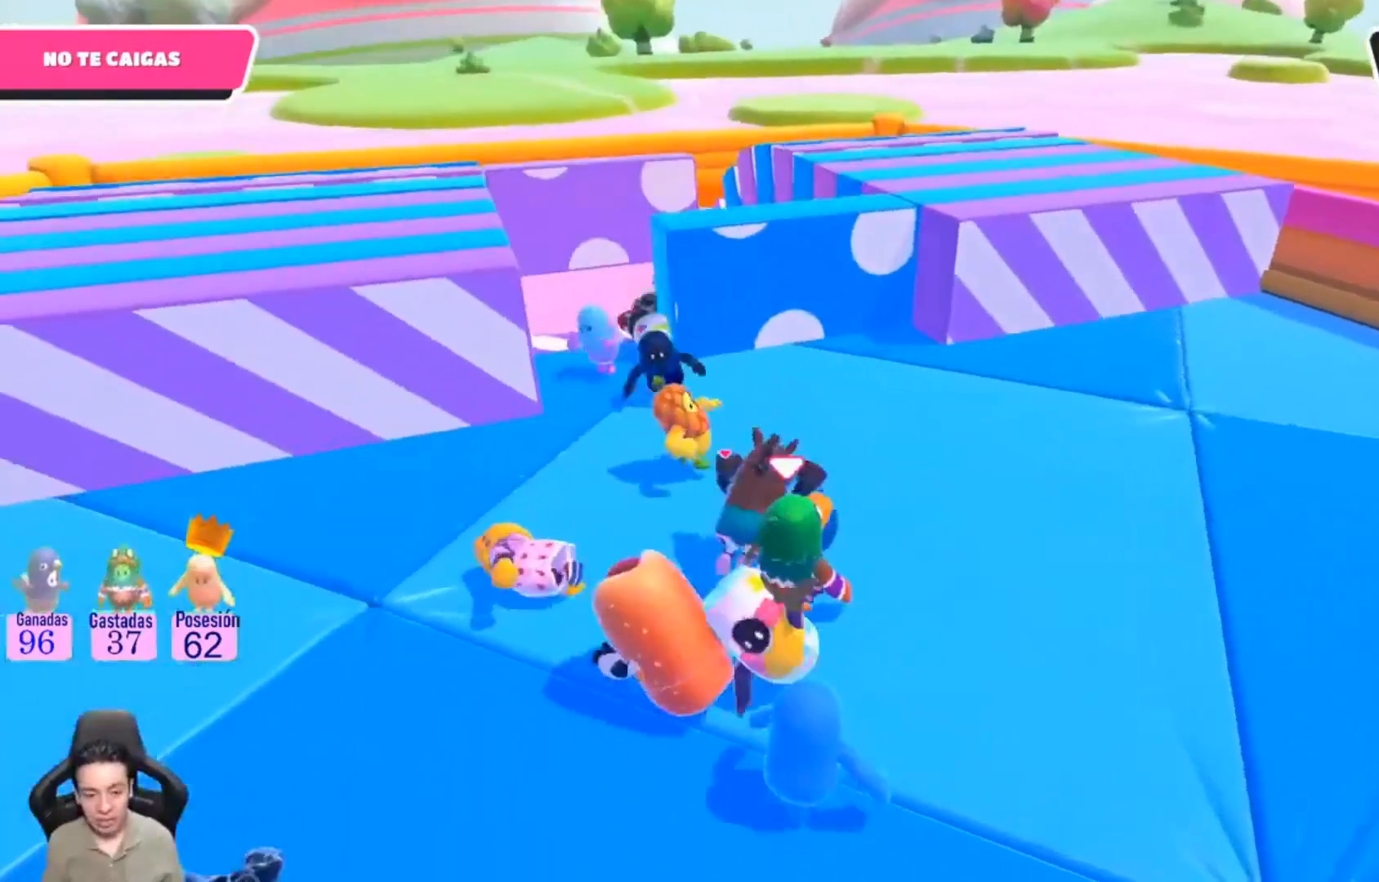
{"buttons": [], "left_stick": "center", "right_stick": "center", "events": []}
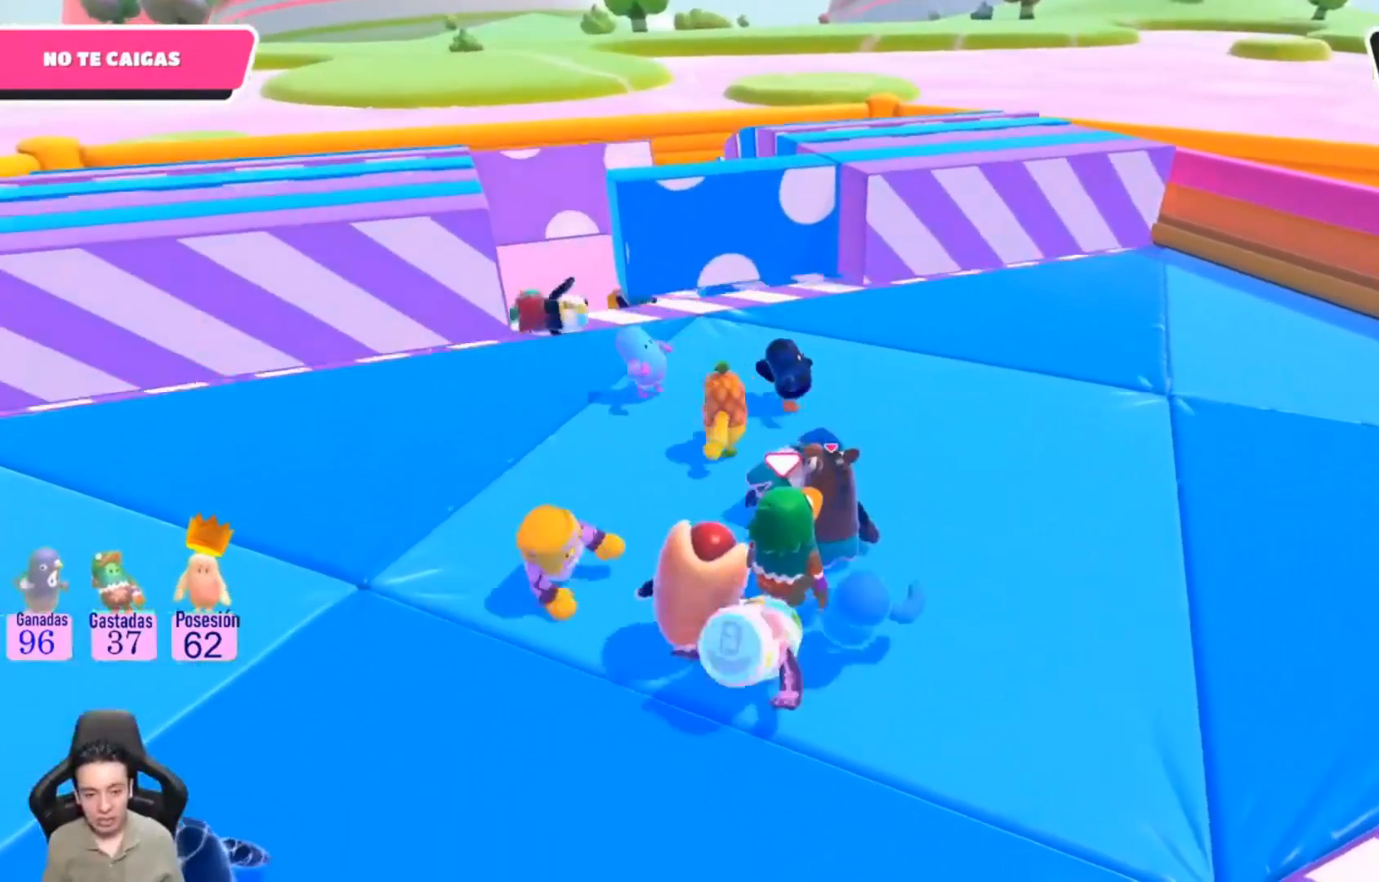
{"buttons": [], "left_stick": "center", "right_stick": "center", "events": []}
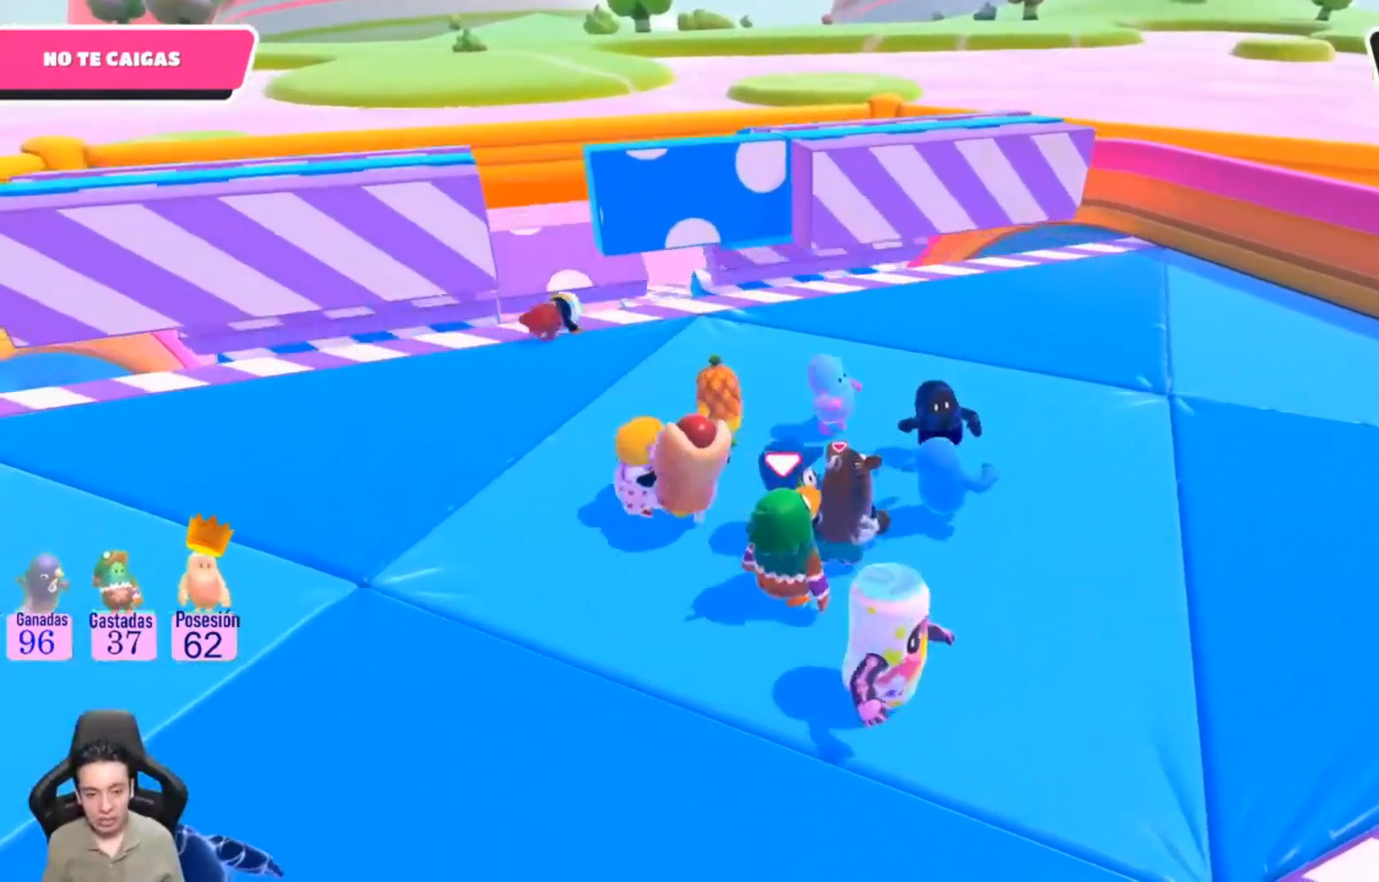
{"buttons": [], "left_stick": "center", "right_stick": "center", "events": []}
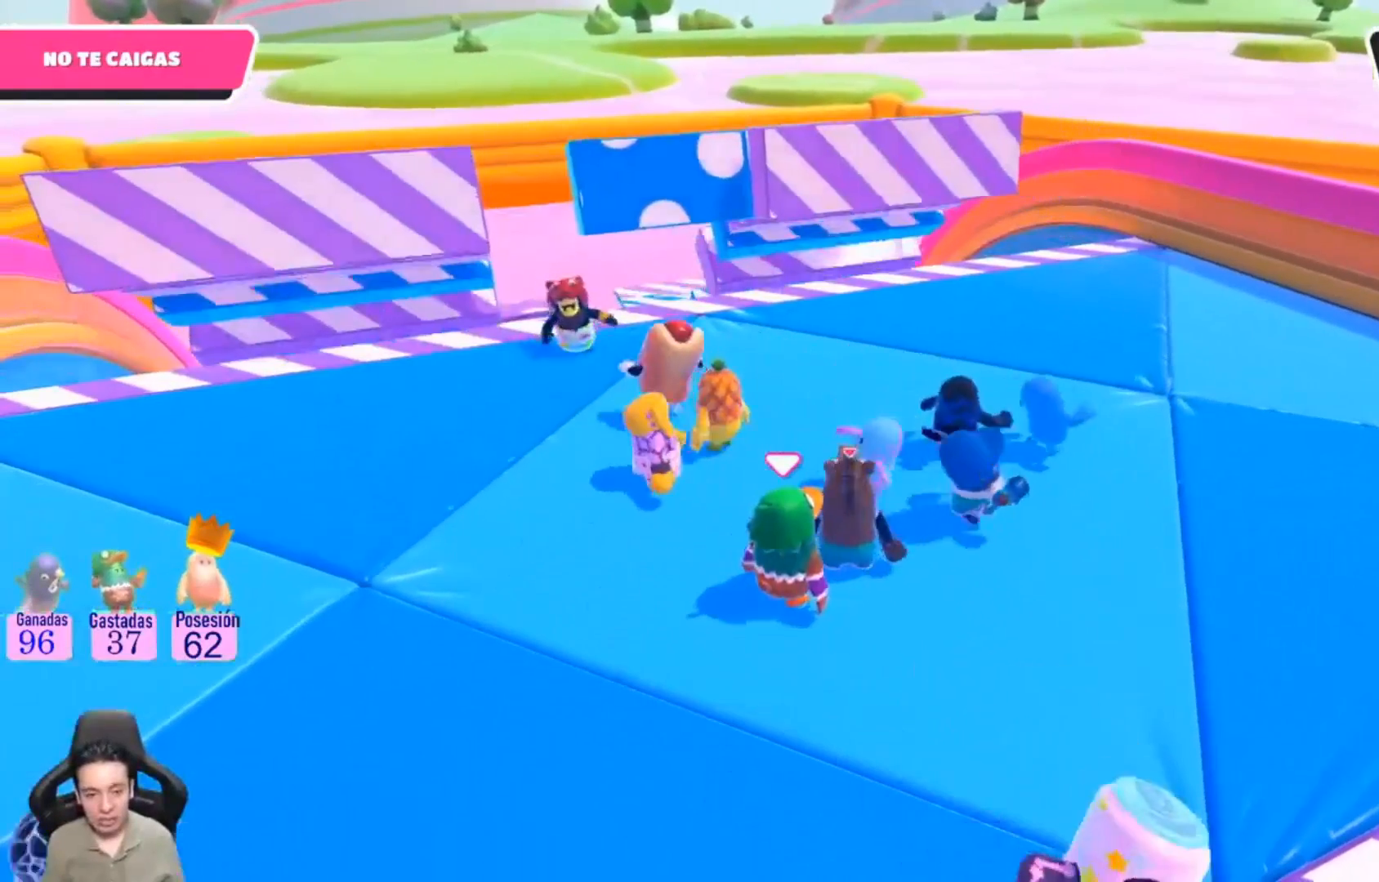
{"buttons": [], "left_stick": "up-left", "right_stick": "center", "events": [[400, "left_stick", "up-left"]]}
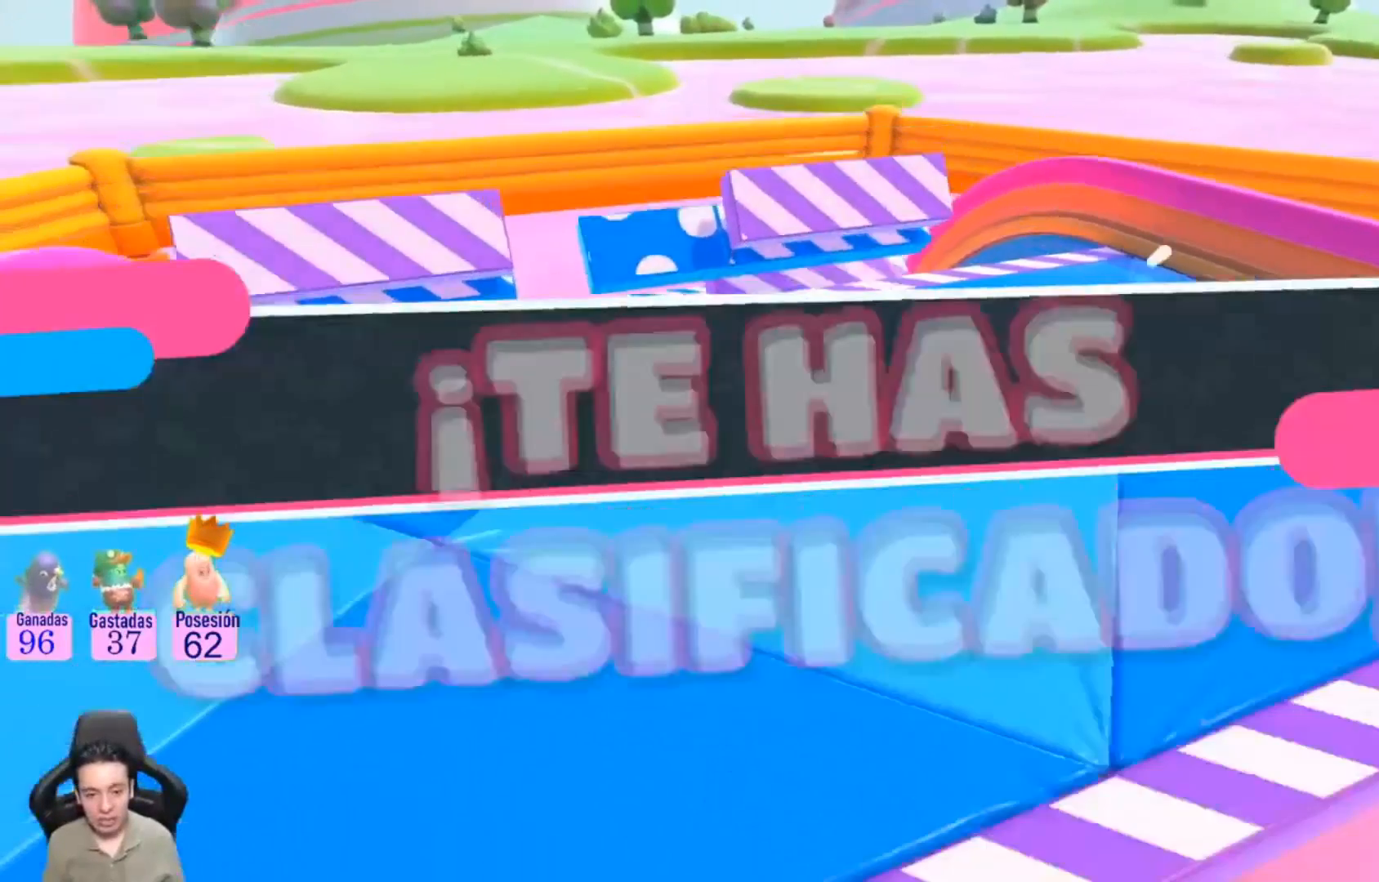
{"buttons": [], "left_stick": "center", "right_stick": "center", "events": [[33, "left_stick", "left"], [100, "right_stick", "up-right"], [300, "left_stick", "down"], [433, "right_stick", "center"], [500, "left_stick", "center"]]}
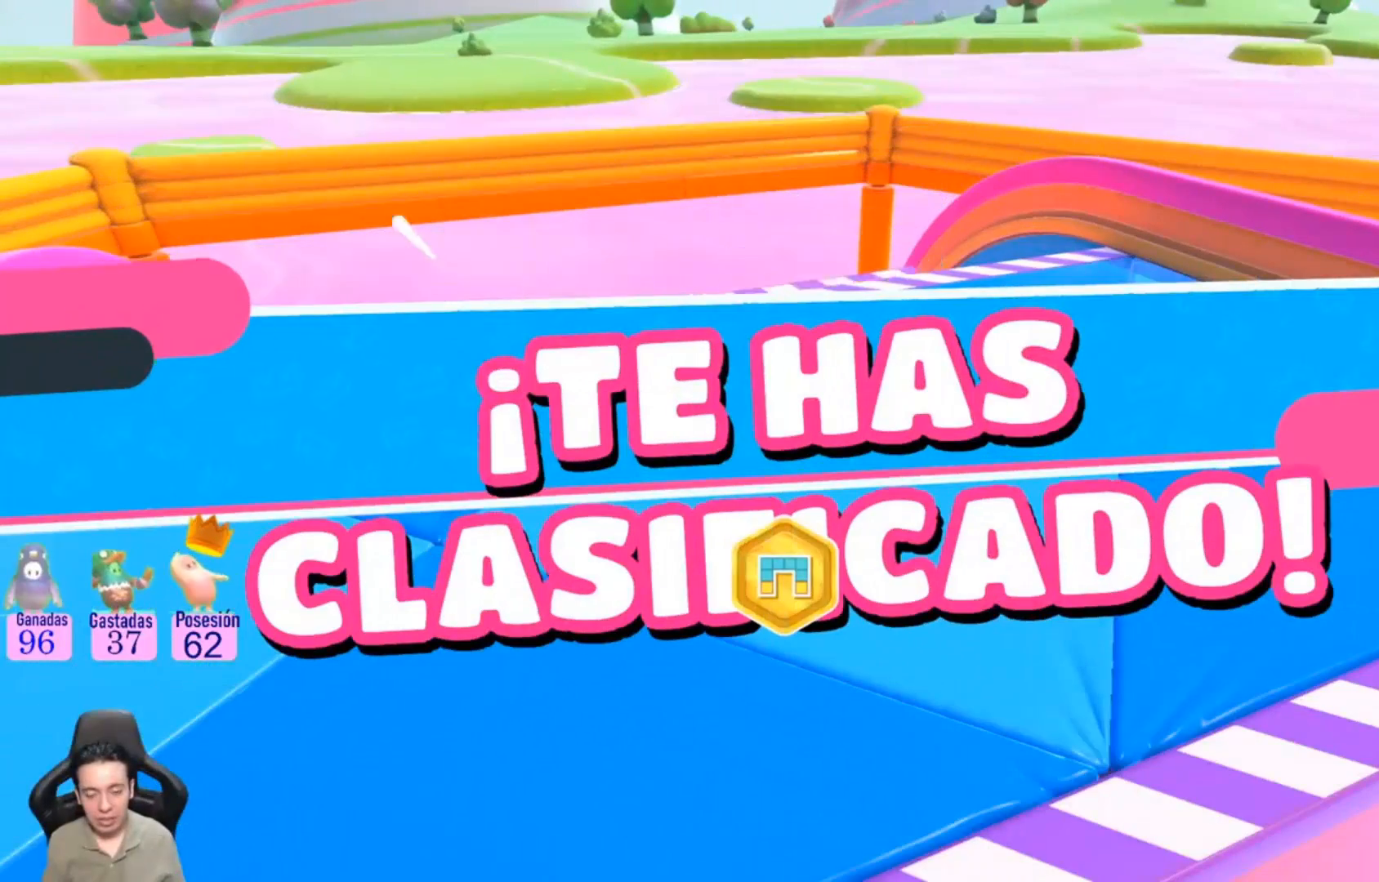
{"buttons": [], "left_stick": "center", "right_stick": "center", "events": []}
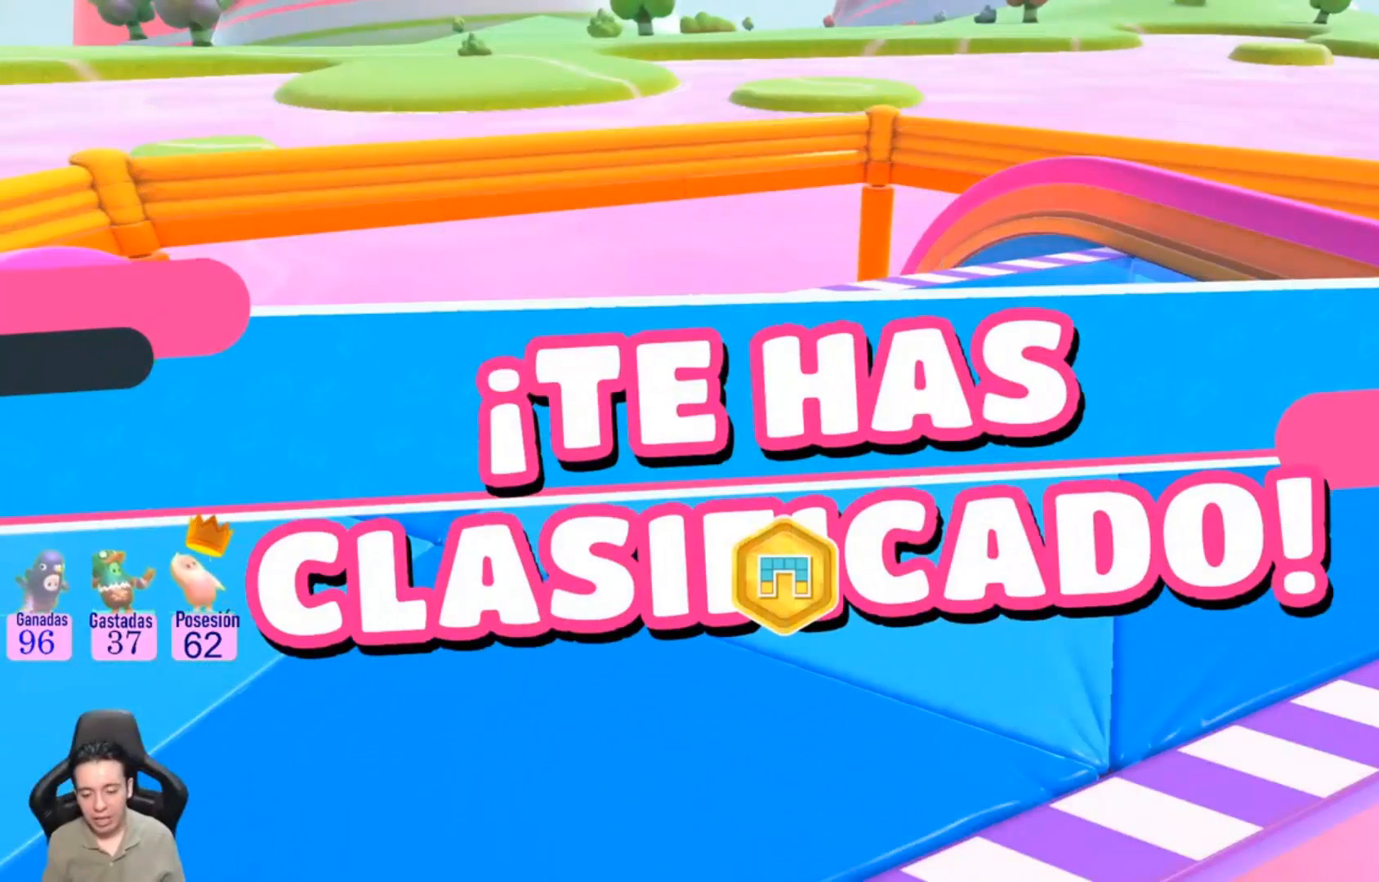
{"buttons": [], "left_stick": "center", "right_stick": "center", "events": [[400, "right_stick", "up"], [467, "right_stick", "center"]]}